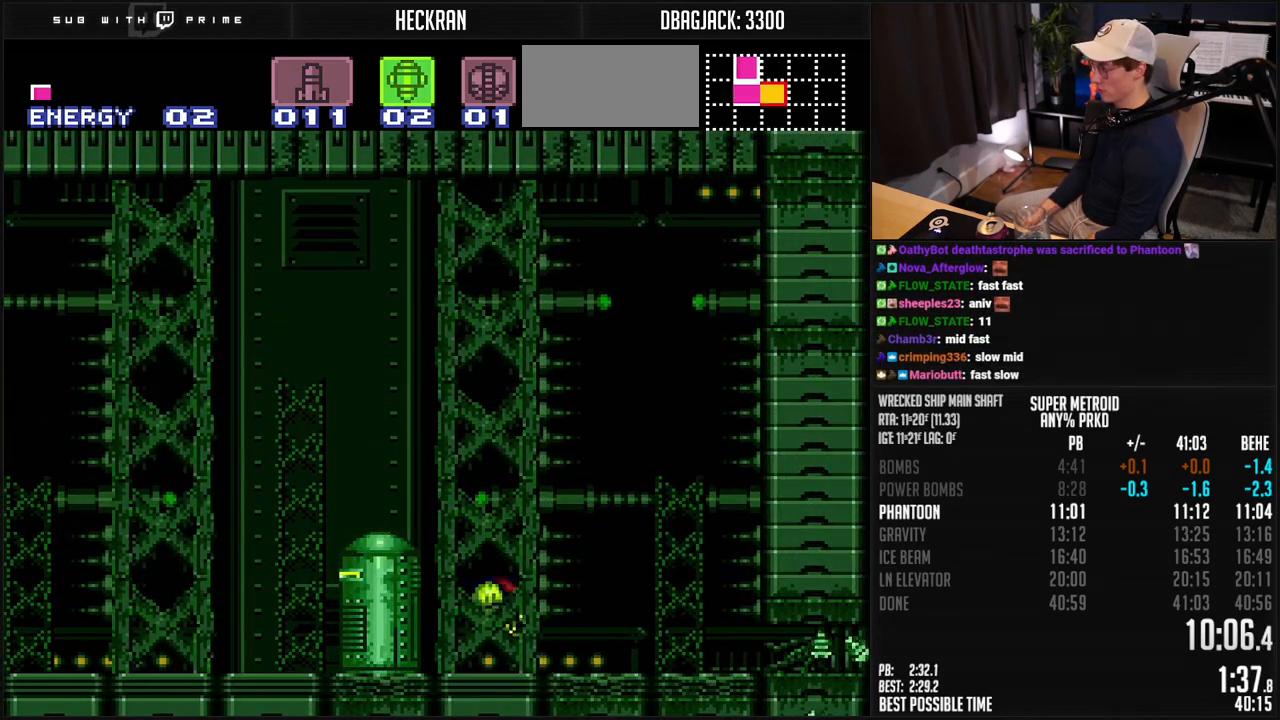
Gameplay with a controller (Nintendo layout); each line is a JSON object with the inputs held at the frame after it. "events" lists button and stick changes between this image and that frame as [ms after this image, input, new state], when the widget could be followed in between. Not read: L3 R3.
{"buttons": ["B", "DPAD_RIGHT"], "events": [[34, "A", "up"], [34, "DPAD_DOWN", "up"], [84, "B", "up"], [100, "B", "down"]]}
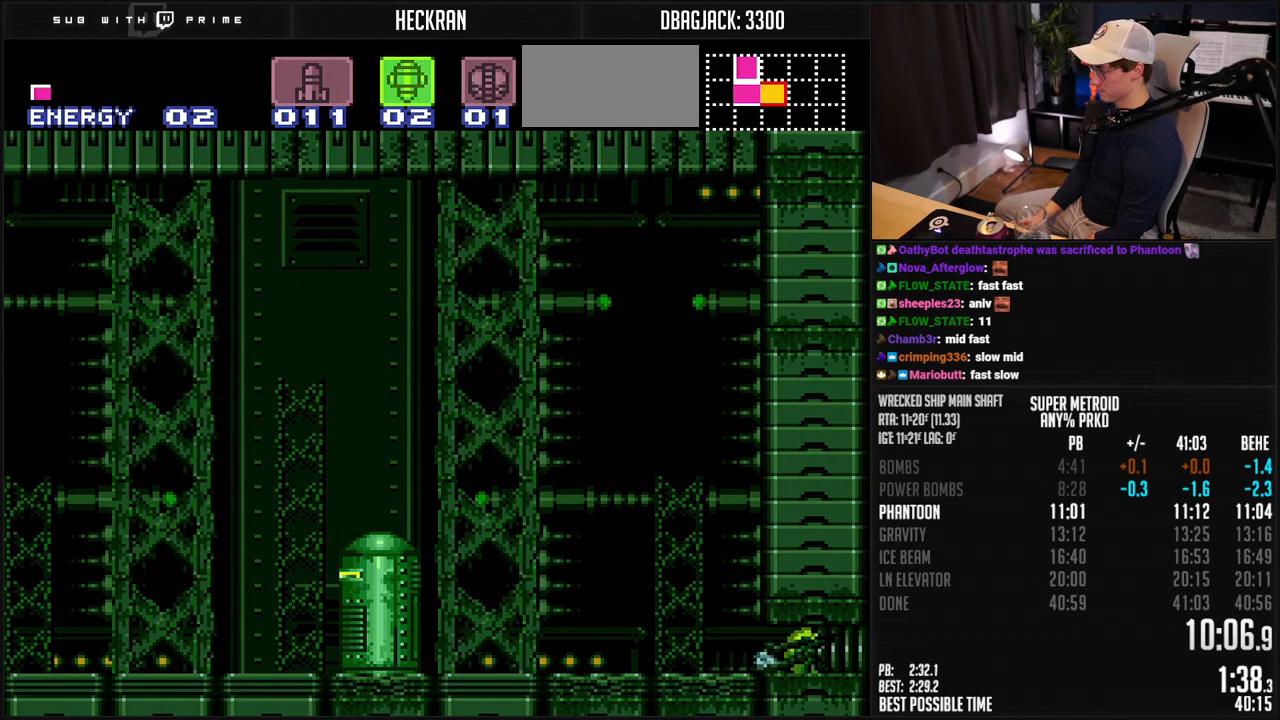
{"buttons": ["B", "R1", "DPAD_LEFT"], "events": [[251, "X", "down"], [268, "DPAD_RIGHT", "up"], [301, "DPAD_LEFT", "down"], [351, "X", "up"], [435, "R1", "down"]]}
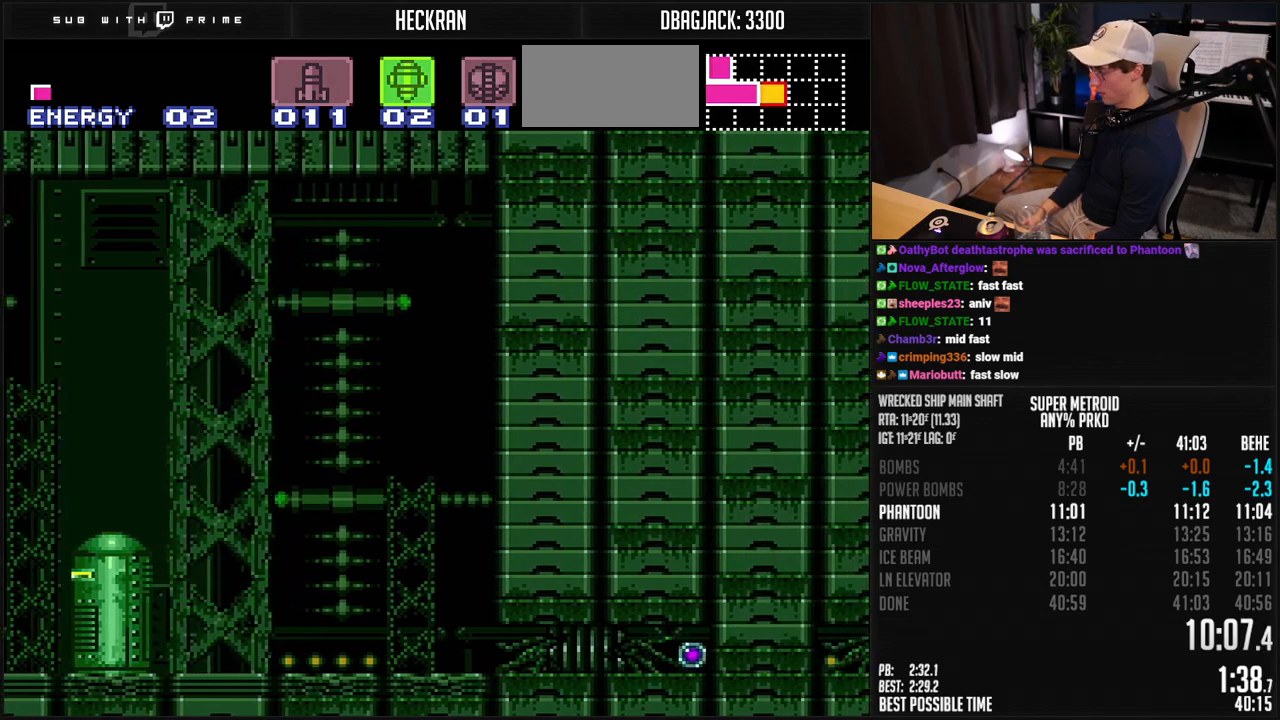
{"buttons": ["B", "R1", "DPAD_RIGHT"], "events": [[117, "DPAD_LEFT", "up"], [184, "DPAD_RIGHT", "down"]]}
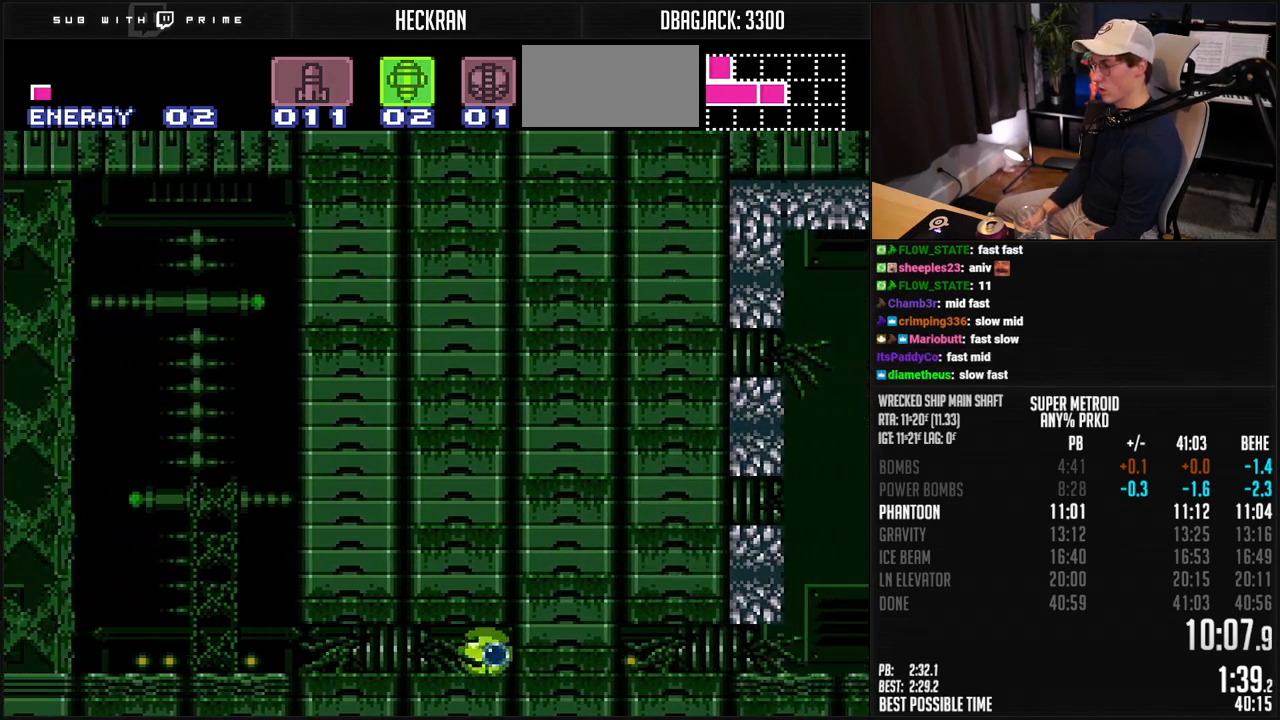
{"buttons": ["B", "R1", "DPAD_RIGHT"], "events": []}
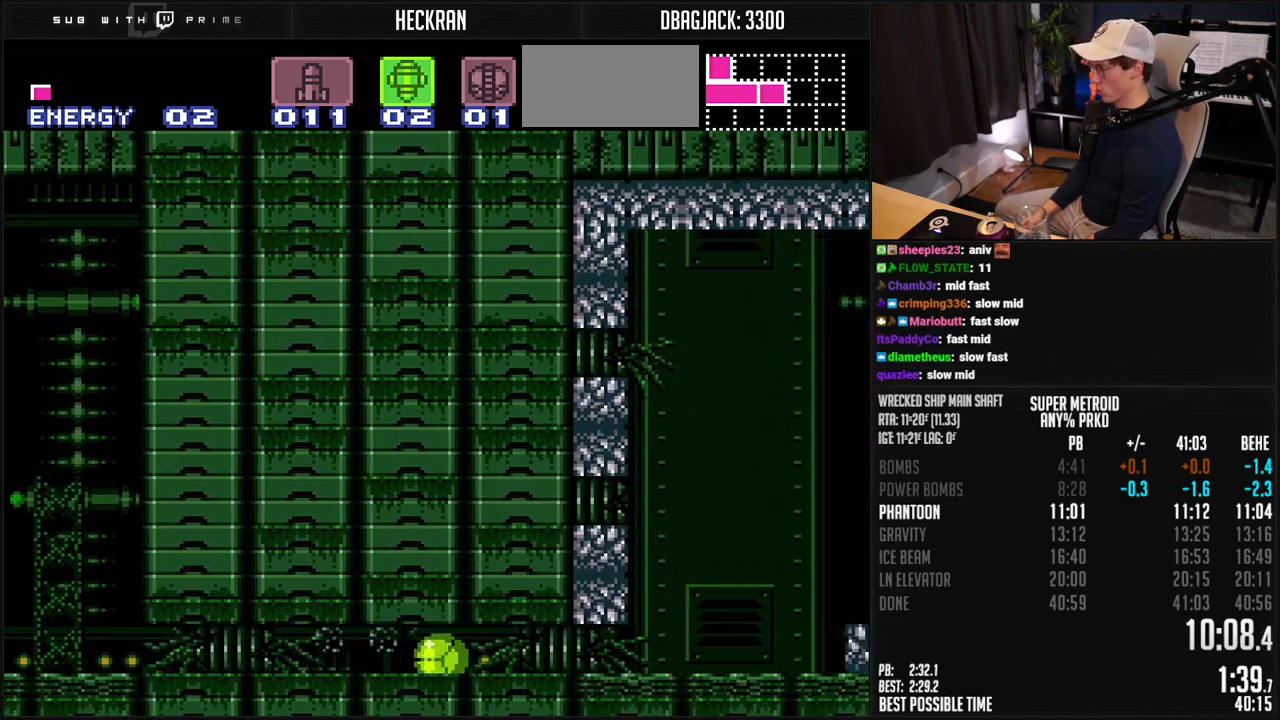
{"buttons": ["B", "R1", "DPAD_RIGHT"], "events": [[351, "DPAD_RIGHT", "up"], [351, "DPAD_UP", "down"], [434, "DPAD_RIGHT", "down"], [467, "DPAD_UP", "up"]]}
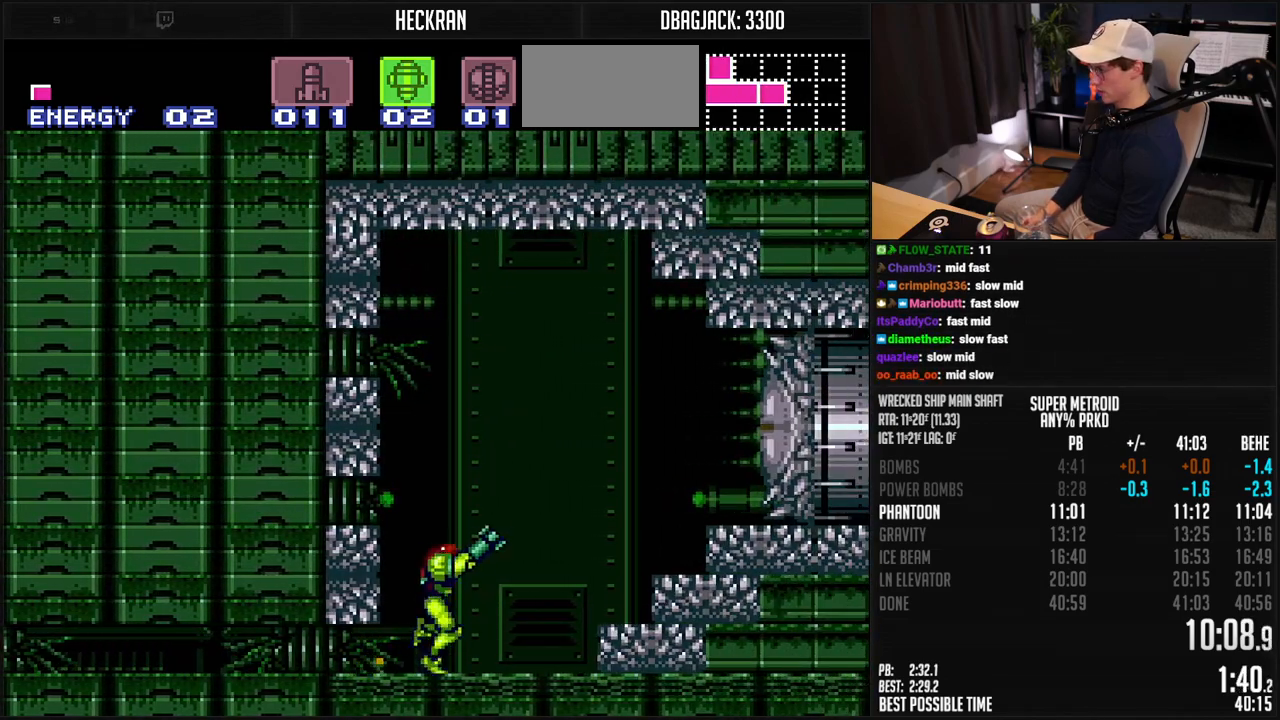
{"buttons": [], "events": [[184, "X", "down"], [234, "A", "down"], [267, "DPAD_RIGHT", "up"], [267, "R1", "up"], [267, "X", "up"], [300, "L1", "down"], [300, "SELECT", "down"], [434, "L1", "up"], [451, "A", "up"], [451, "SELECT", "up"], [484, "B", "up"]]}
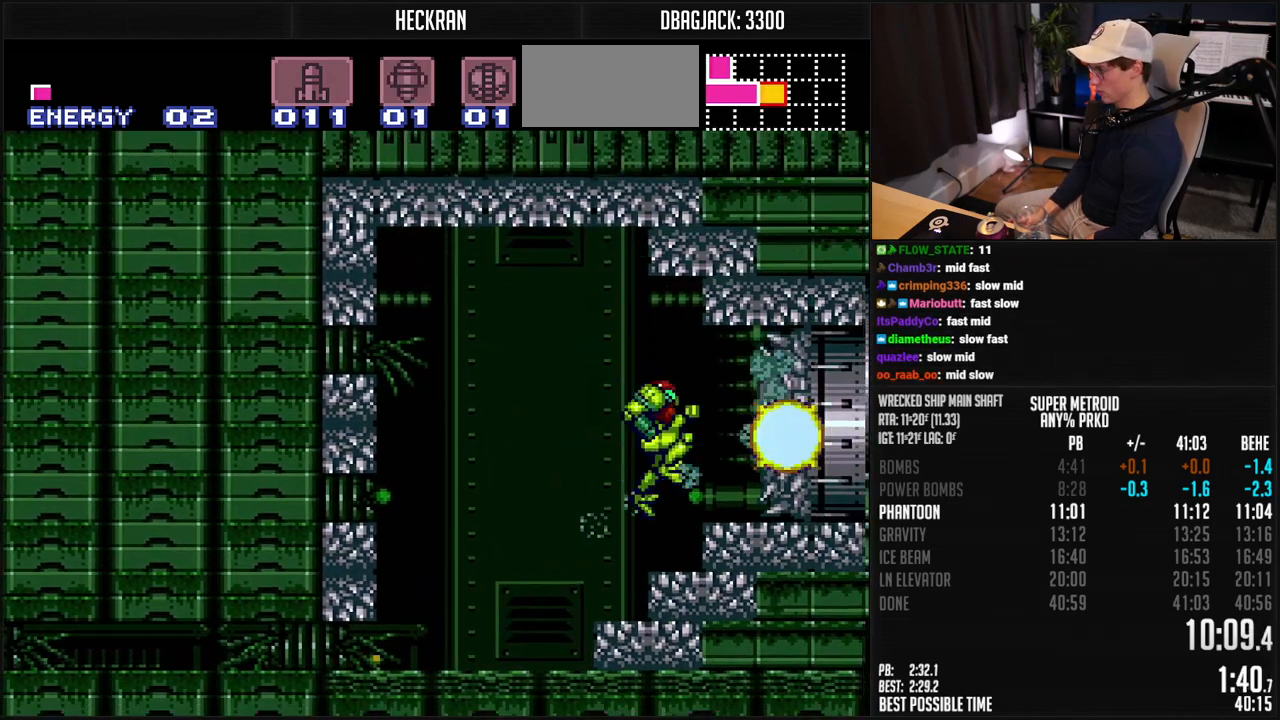
{"buttons": ["A", "B"], "events": [[100, "B", "down"], [468, "A", "down"]]}
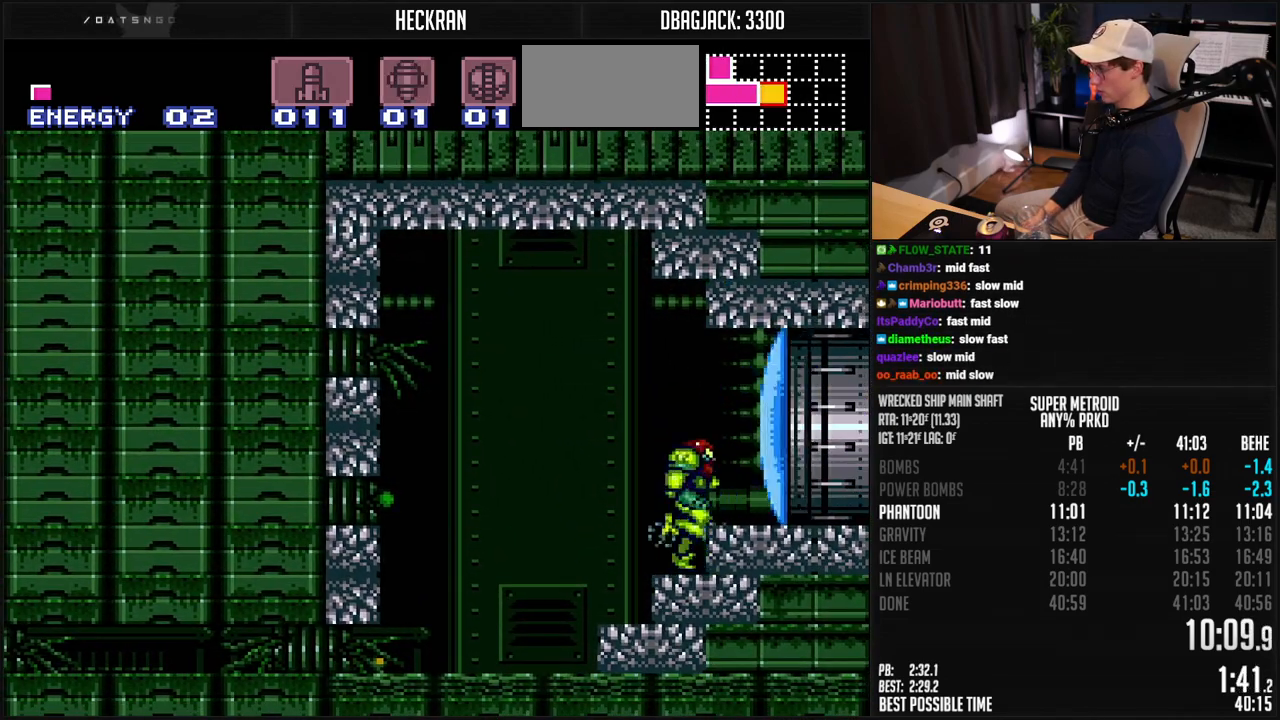
{"buttons": ["B"], "events": [[117, "A", "up"], [117, "B", "up"], [134, "DPAD_RIGHT", "down"], [217, "B", "down"], [234, "DPAD_RIGHT", "up"]]}
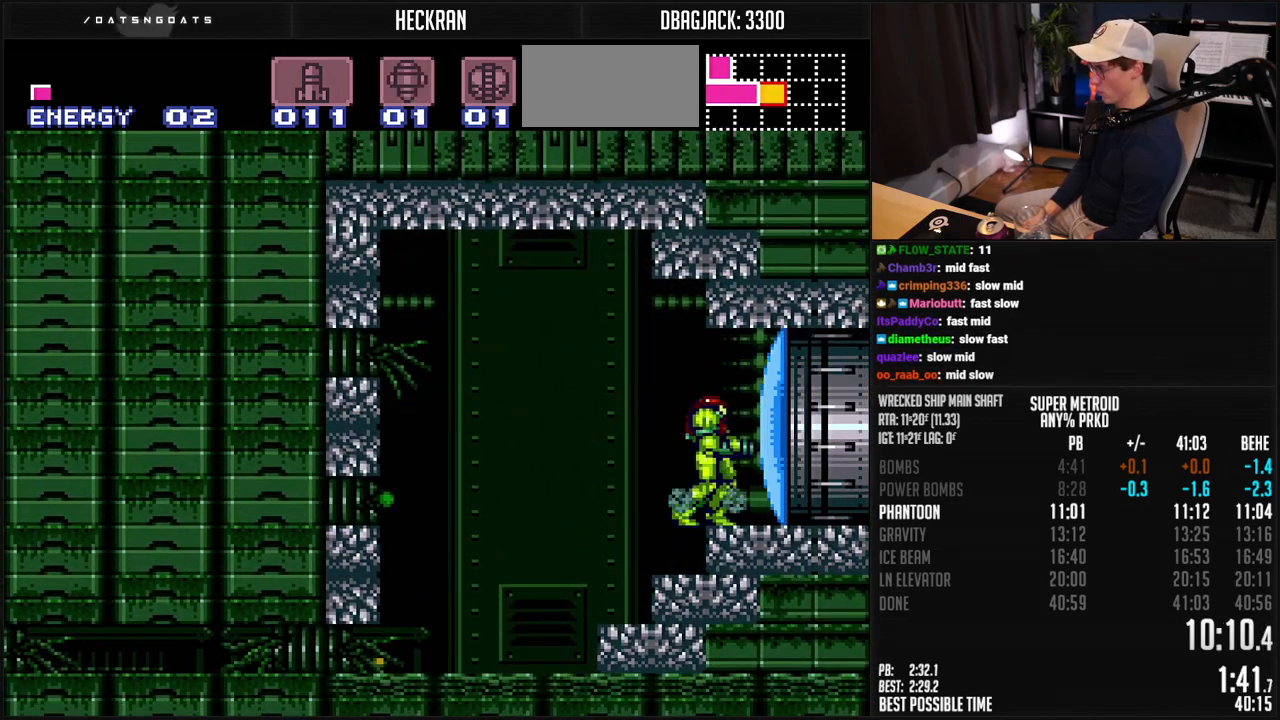
{"buttons": ["A", "B", "DPAD_RIGHT"], "events": [[167, "X", "down"], [234, "X", "up"], [367, "DPAD_RIGHT", "down"], [501, "A", "down"]]}
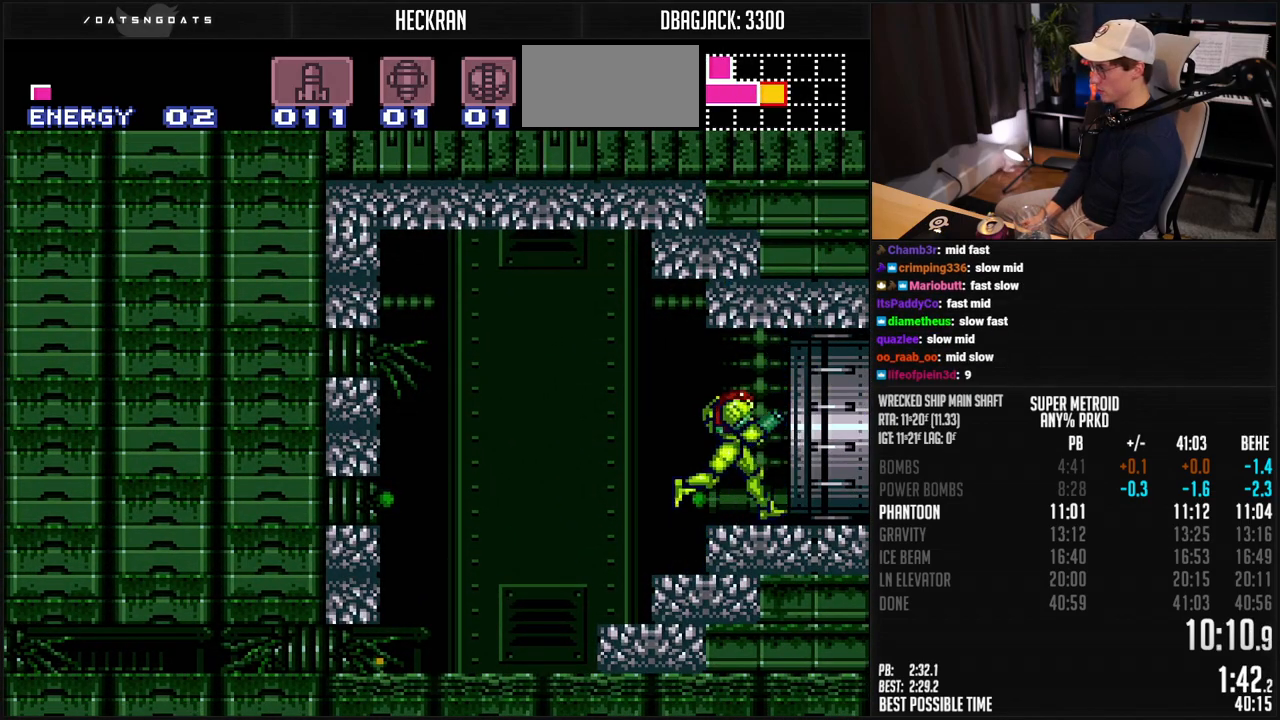
{"buttons": [], "events": [[33, "A", "up"], [33, "DPAD_RIGHT", "up"], [84, "DPAD_LEFT", "down"], [200, "DPAD_LEFT", "up"], [418, "B", "up"]]}
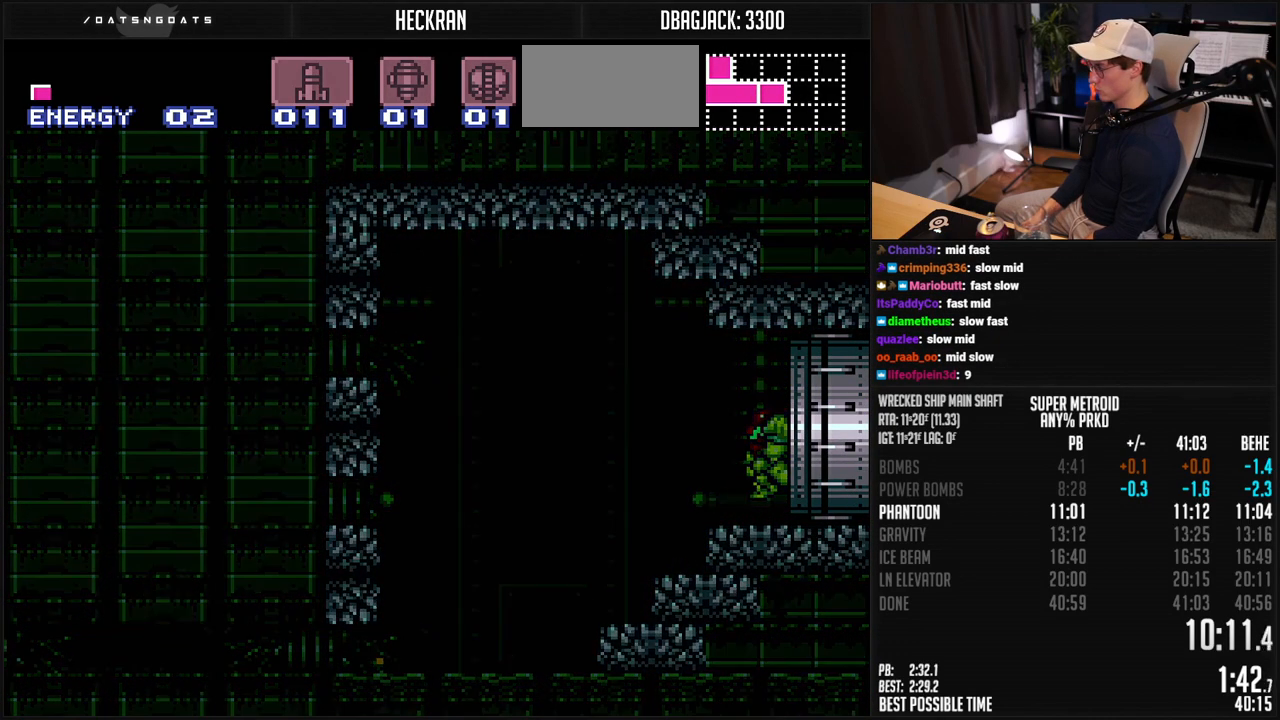
{"buttons": [], "events": []}
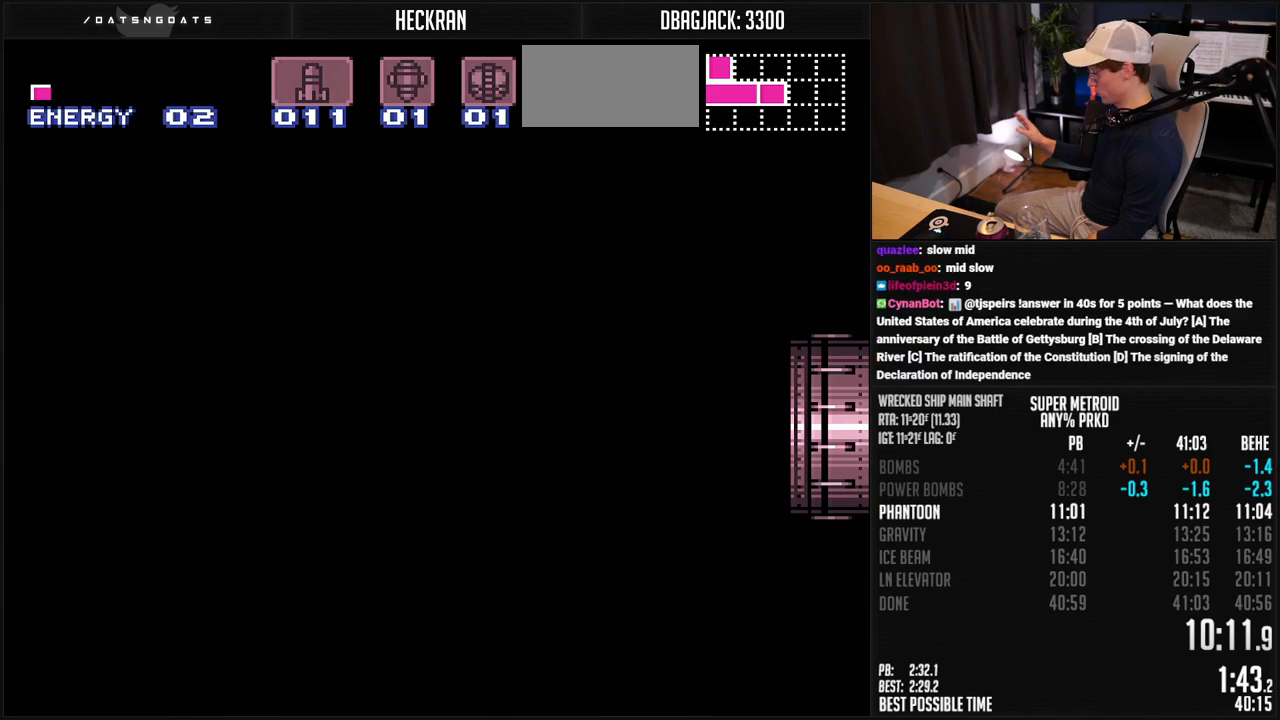
{"buttons": [], "events": []}
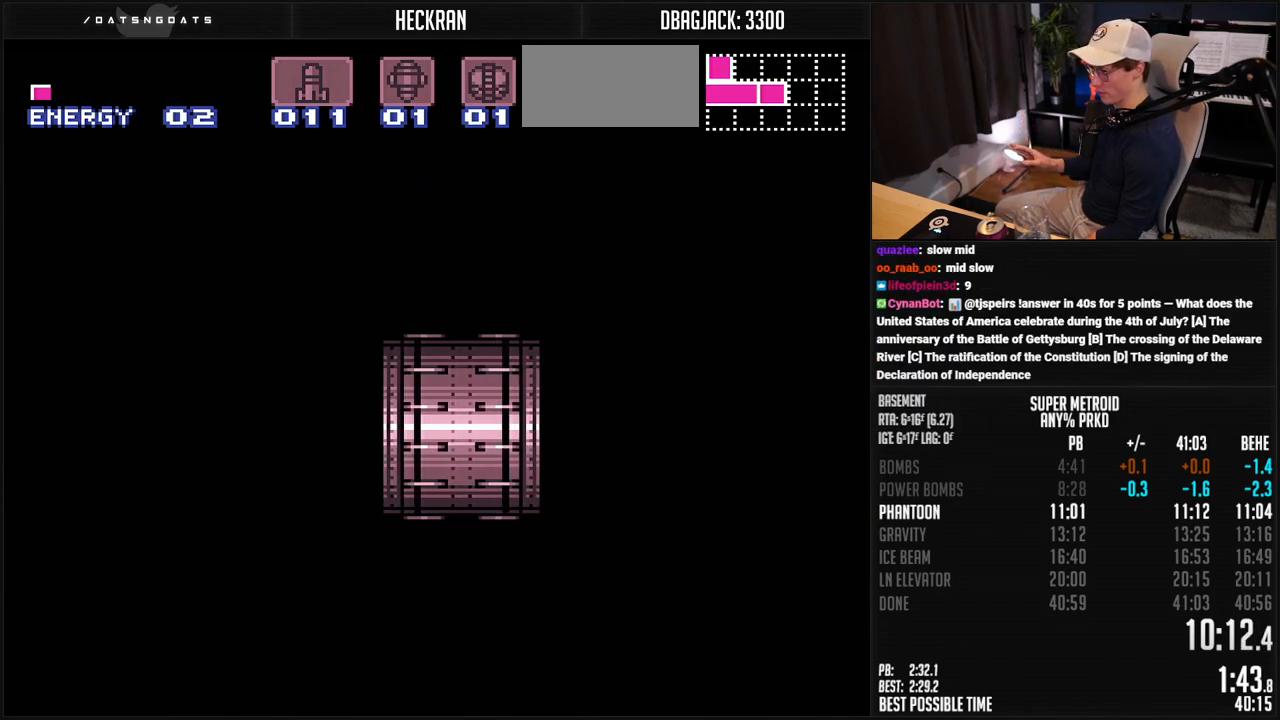
{"buttons": [], "events": []}
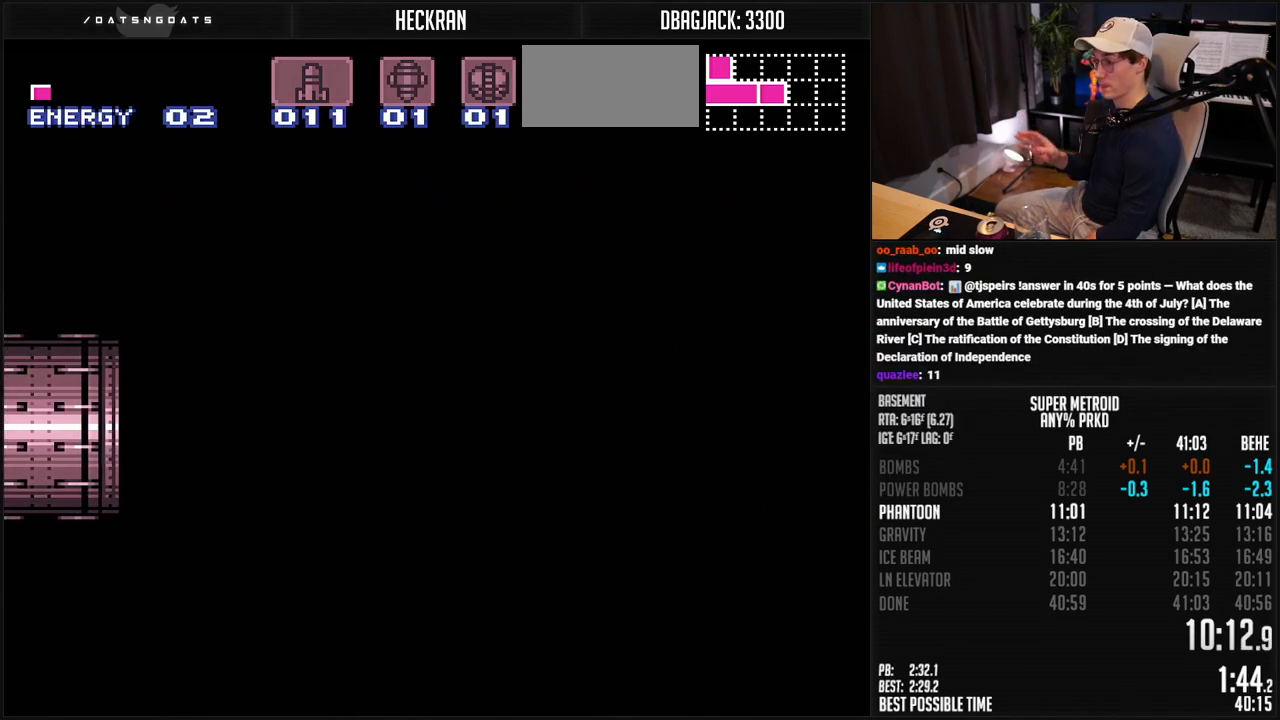
{"buttons": [], "events": []}
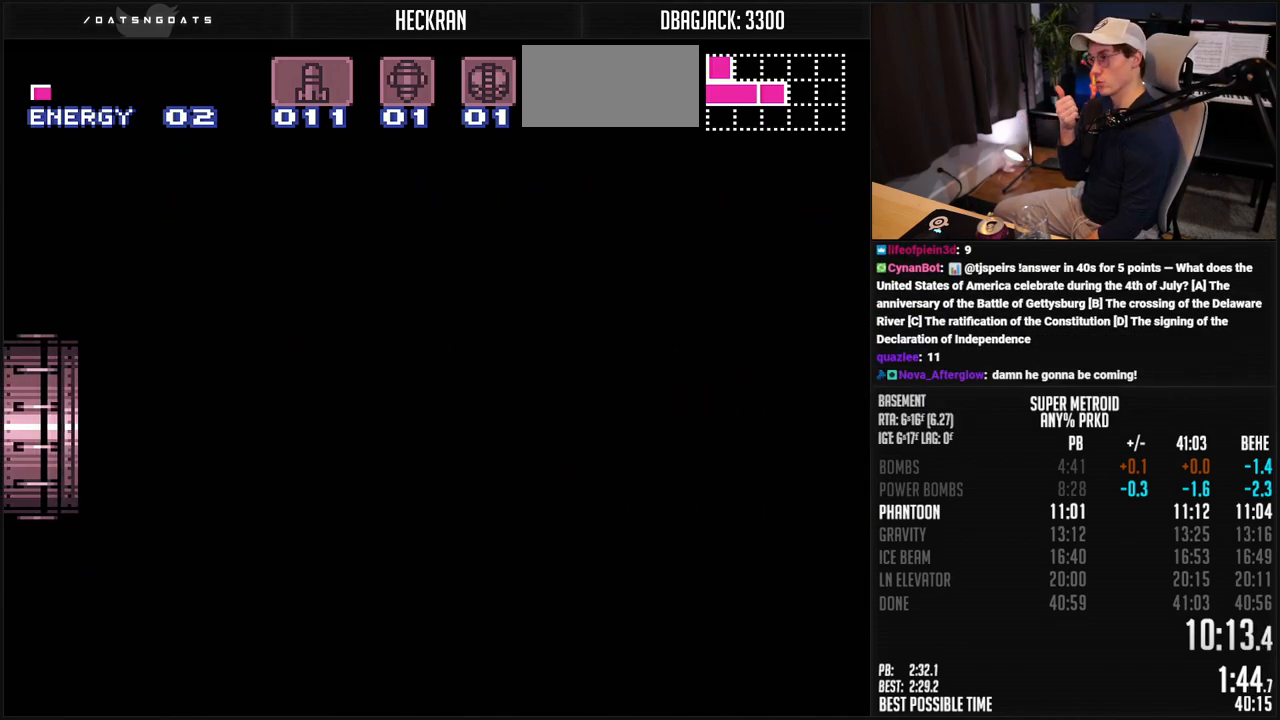
{"buttons": ["L1", "DPAD_RIGHT"], "events": [[251, "DPAD_RIGHT", "down"], [401, "L1", "down"]]}
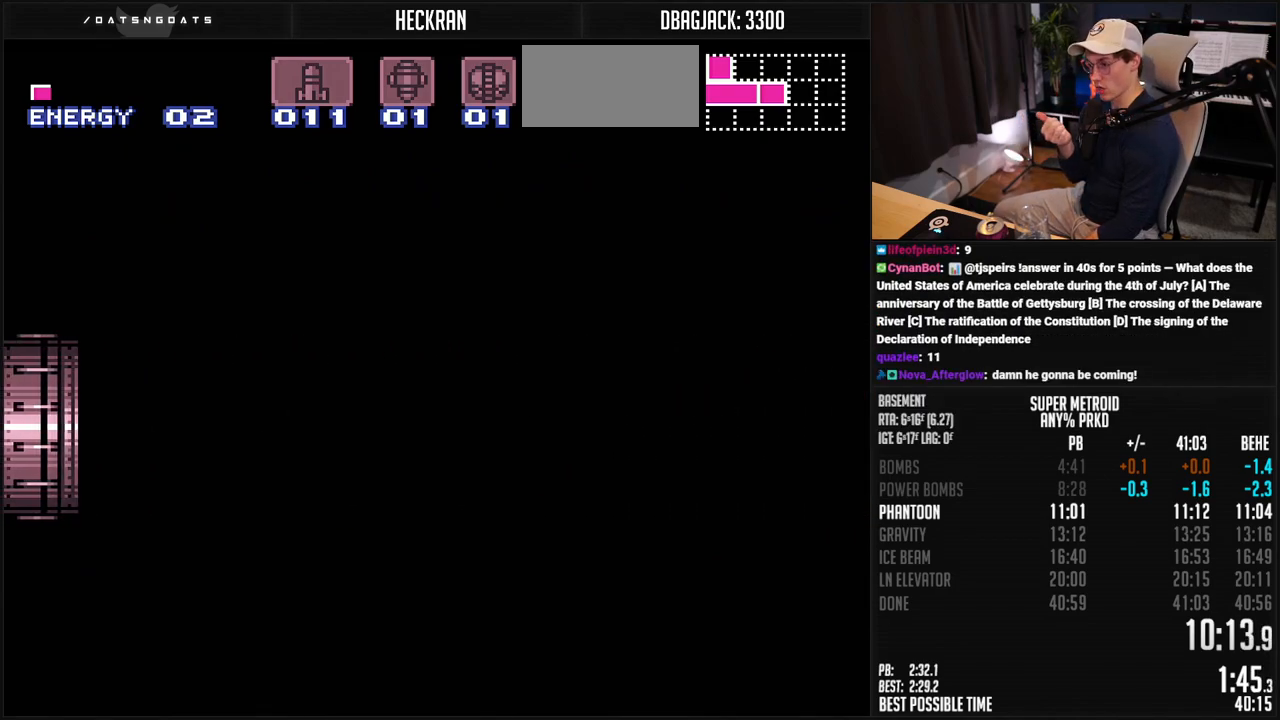
{"buttons": ["L1", "DPAD_RIGHT"], "events": []}
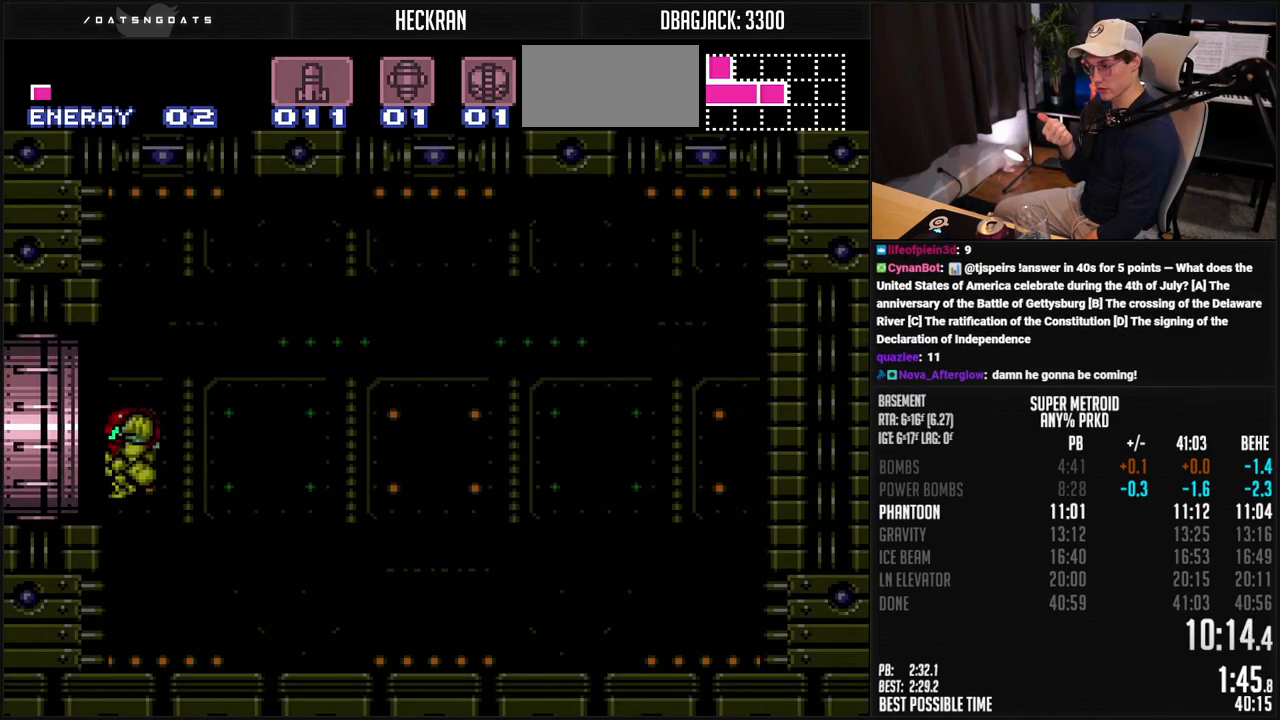
{"buttons": ["L1", "DPAD_RIGHT"], "events": []}
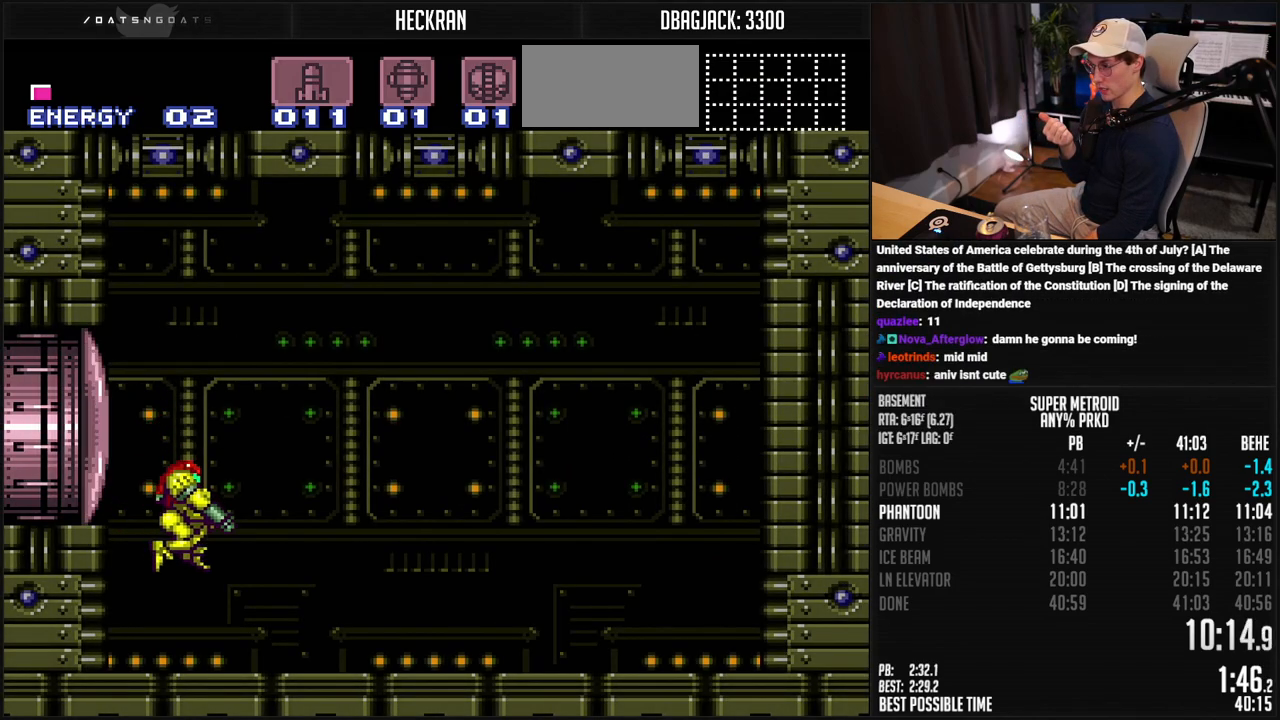
{"buttons": ["L1", "DPAD_RIGHT"], "events": [[133, "DPAD_RIGHT", "up"], [484, "DPAD_RIGHT", "down"]]}
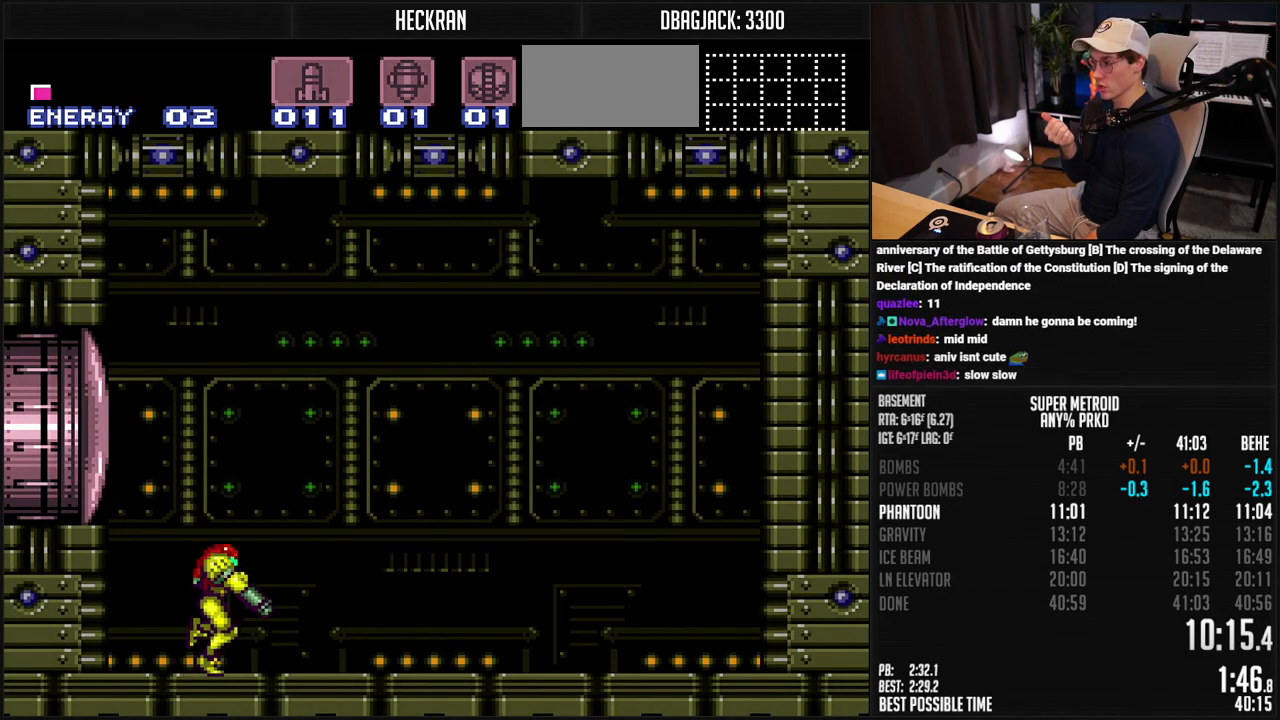
{"buttons": ["L1"], "events": [[33, "DPAD_RIGHT", "up"], [434, "DPAD_RIGHT", "down"], [467, "DPAD_RIGHT", "up"]]}
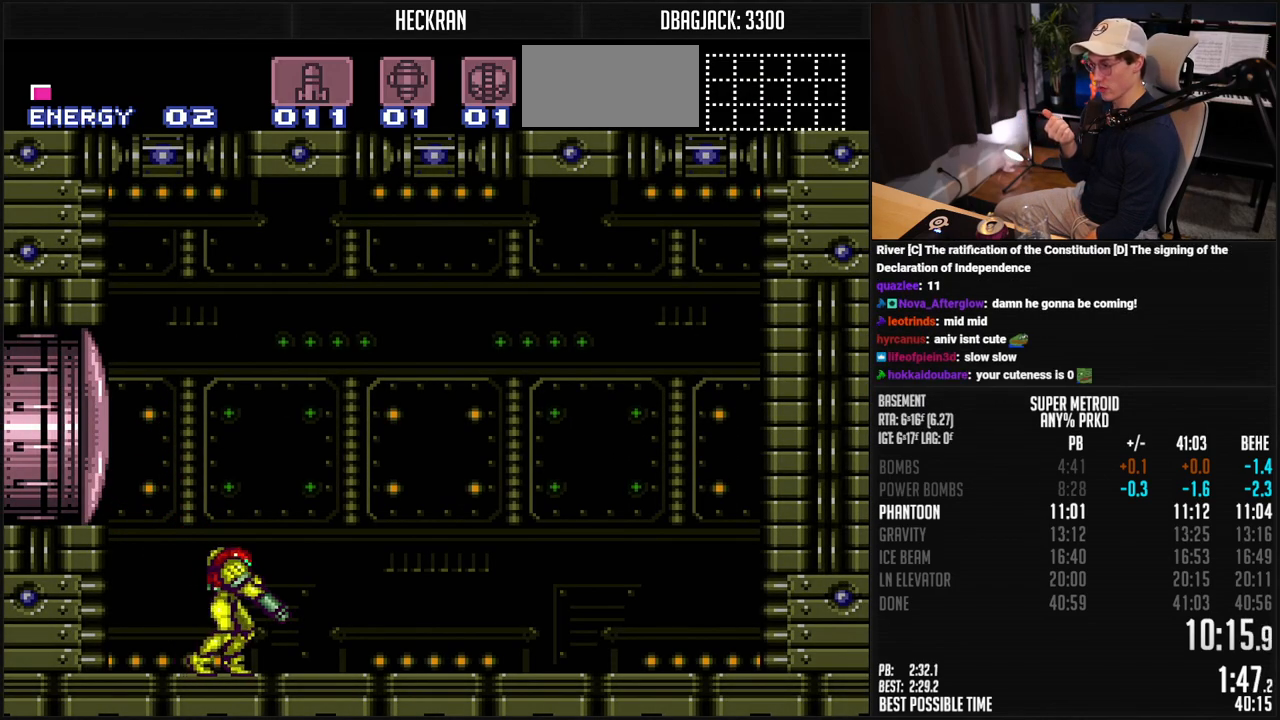
{"buttons": ["L1"], "events": [[467, "DPAD_DOWN", "down"], [484, "DPAD_DOWN", "up"]]}
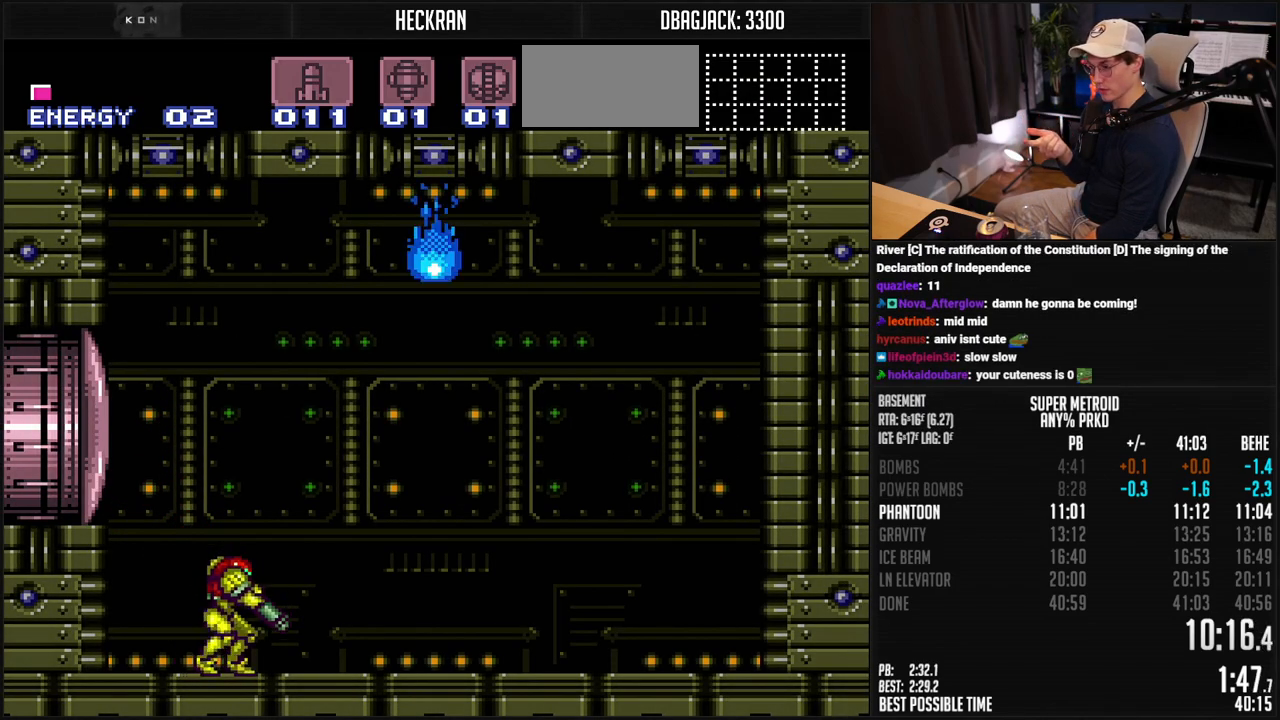
{"buttons": ["L1"], "events": [[317, "DPAD_DOWN", "down"], [384, "DPAD_DOWN", "up"], [418, "DPAD_DOWN", "down"], [468, "DPAD_DOWN", "up"]]}
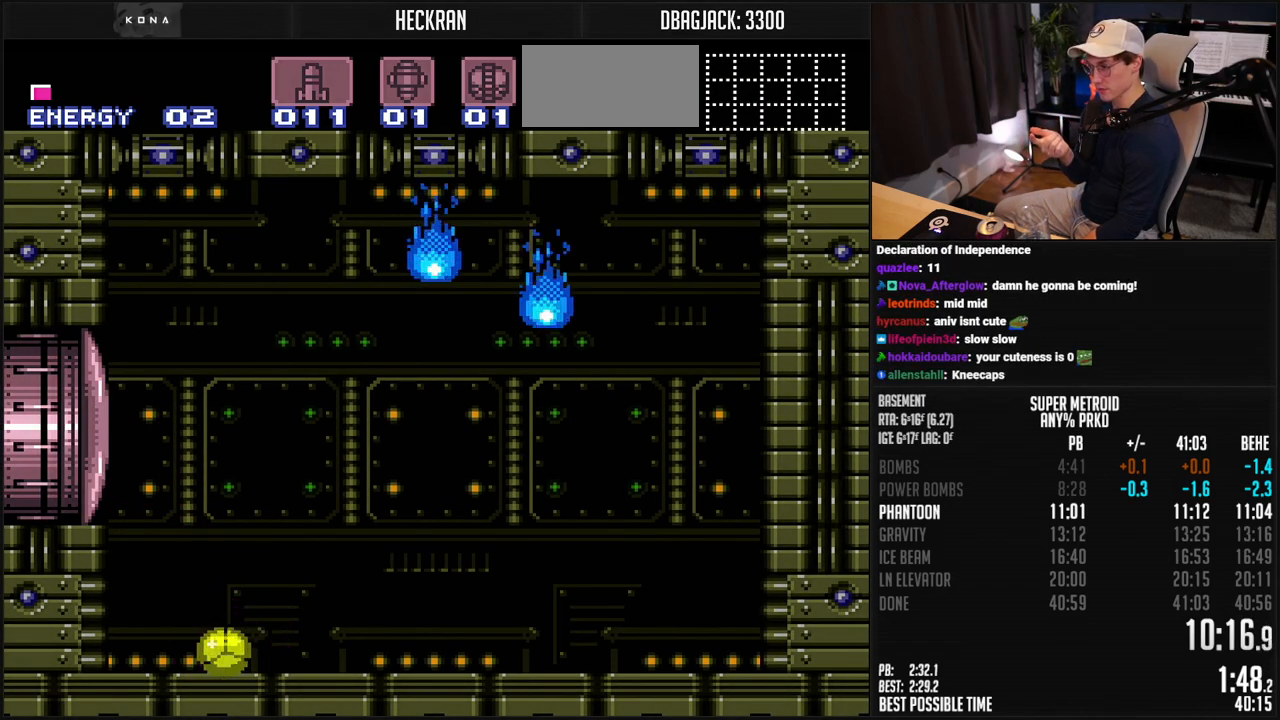
{"buttons": [], "events": [[201, "L1", "up"]]}